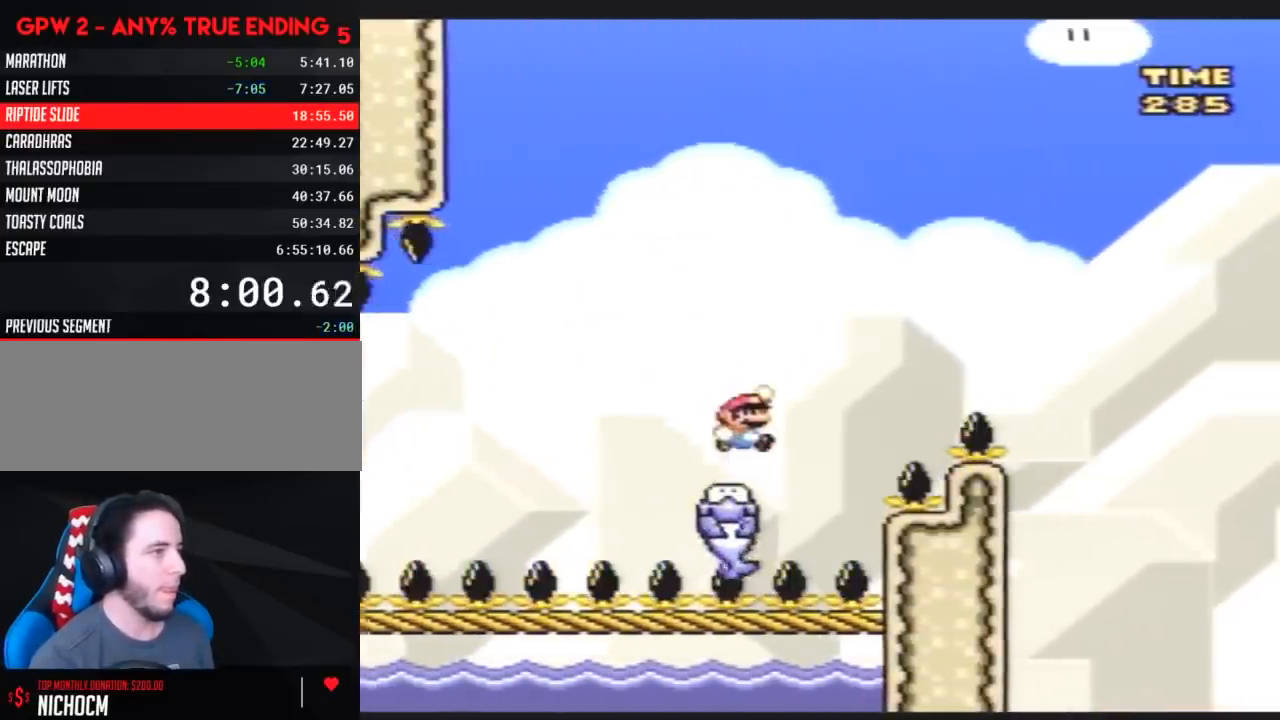
Gameplay with a controller (Nintendo layout); each line is a JSON object with the inputs held at the frame after it. "events" lists button and stick changes between this image and that frame as [ms after this image, input, new state], when the widget could be followed in between. Not read: L3 R3.
{"buttons": ["B", "Y", "DPAD_RIGHT"], "events": []}
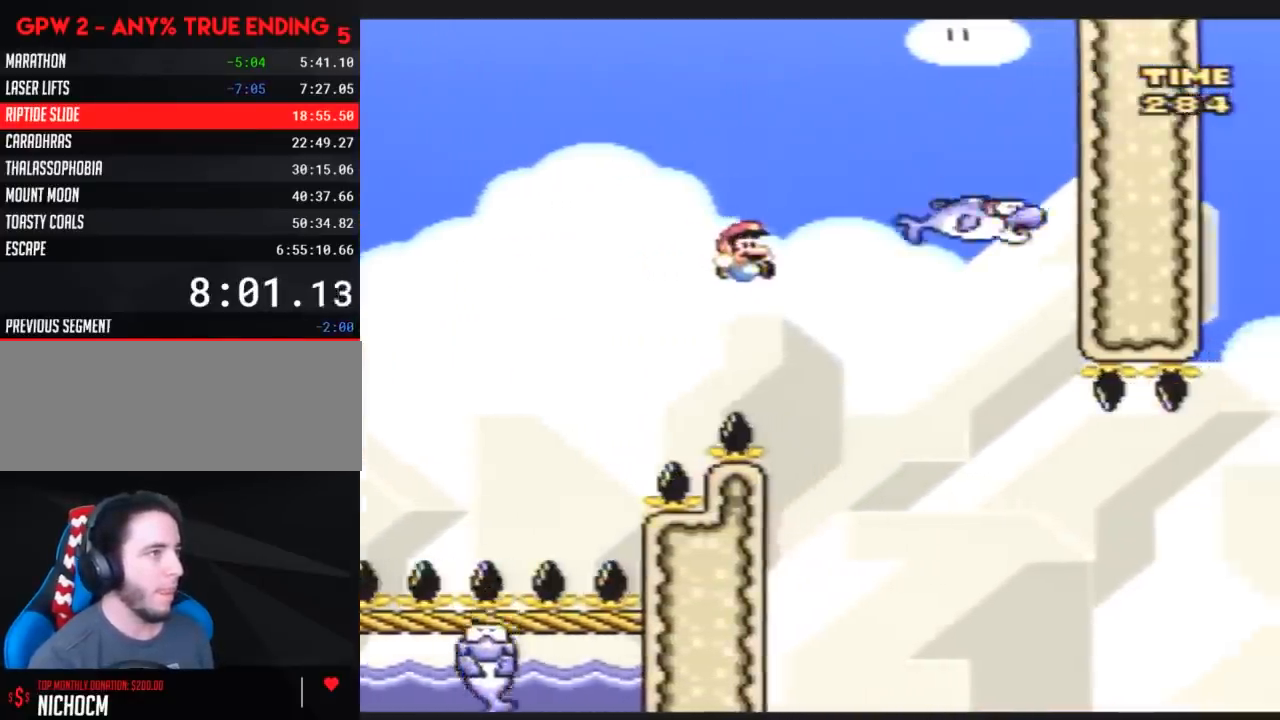
{"buttons": ["Y", "DPAD_RIGHT"], "events": [[333, "DPAD_LEFT", "down"], [333, "DPAD_RIGHT", "up"], [417, "B", "up"], [417, "DPAD_LEFT", "up"], [417, "DPAD_RIGHT", "down"]]}
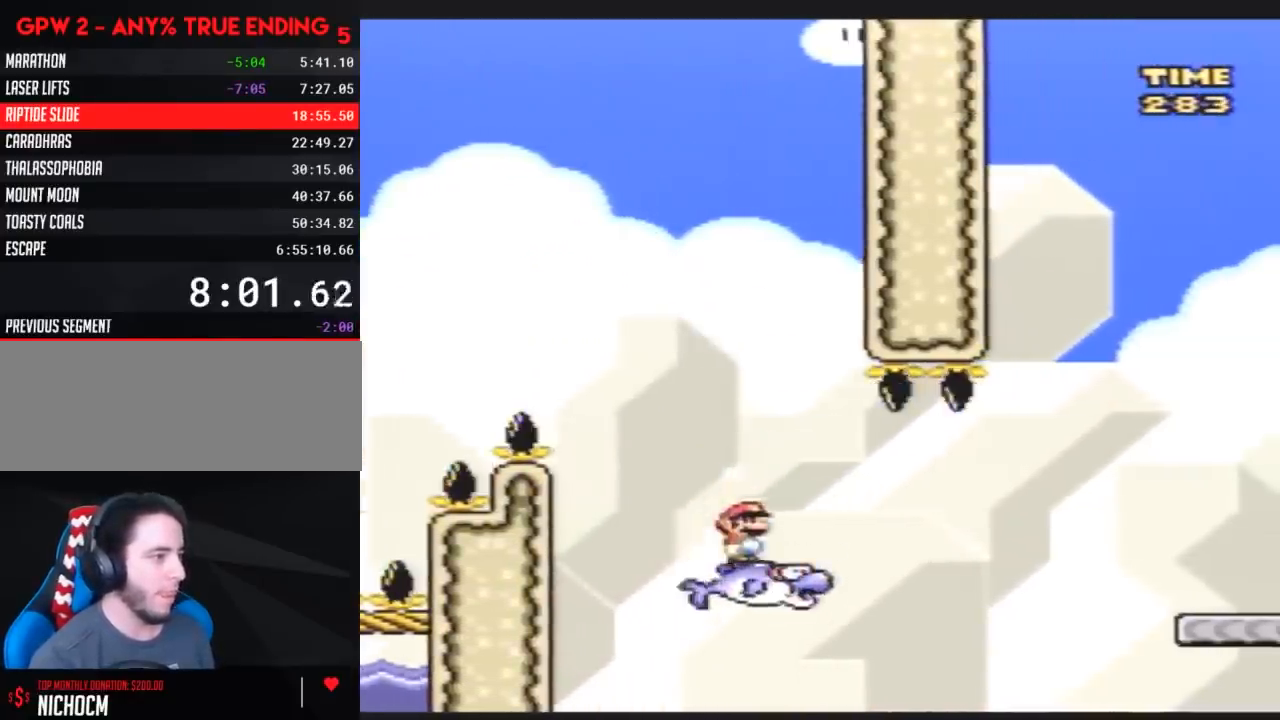
{"buttons": ["B", "Y", "DPAD_RIGHT"], "events": [[200, "B", "down"]]}
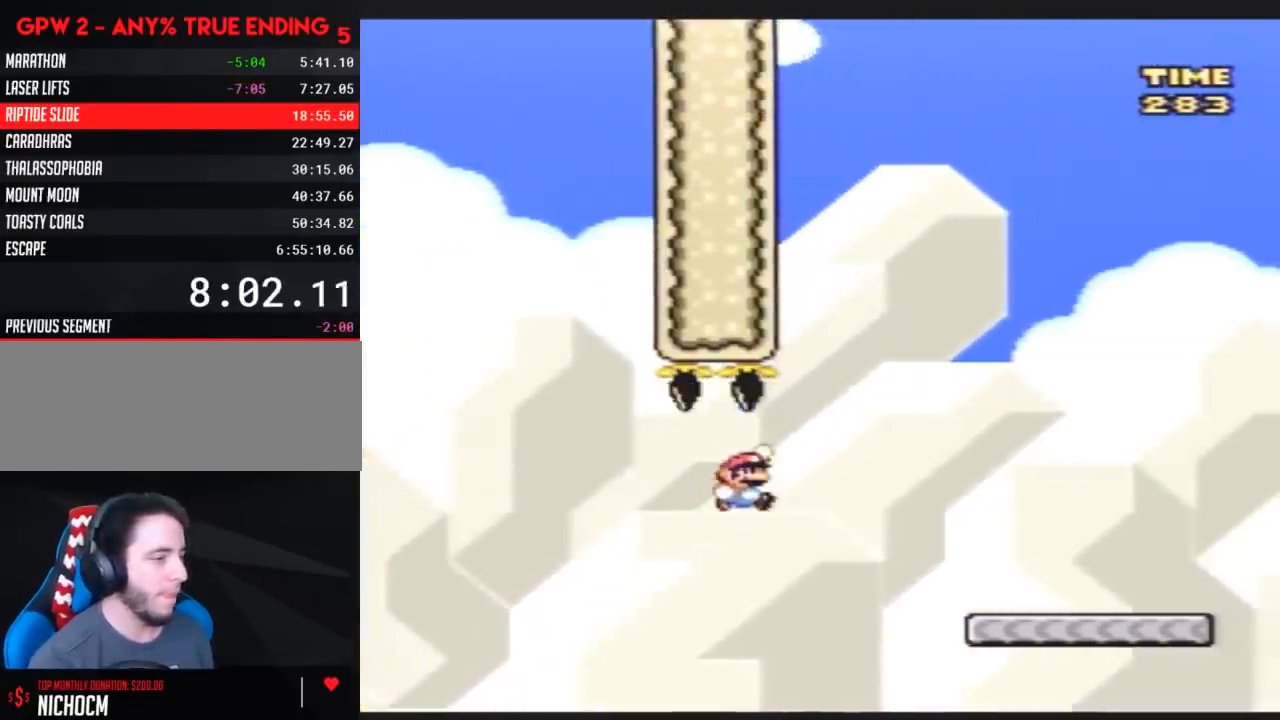
{"buttons": ["Y", "DPAD_RIGHT"], "events": [[200, "B", "up"]]}
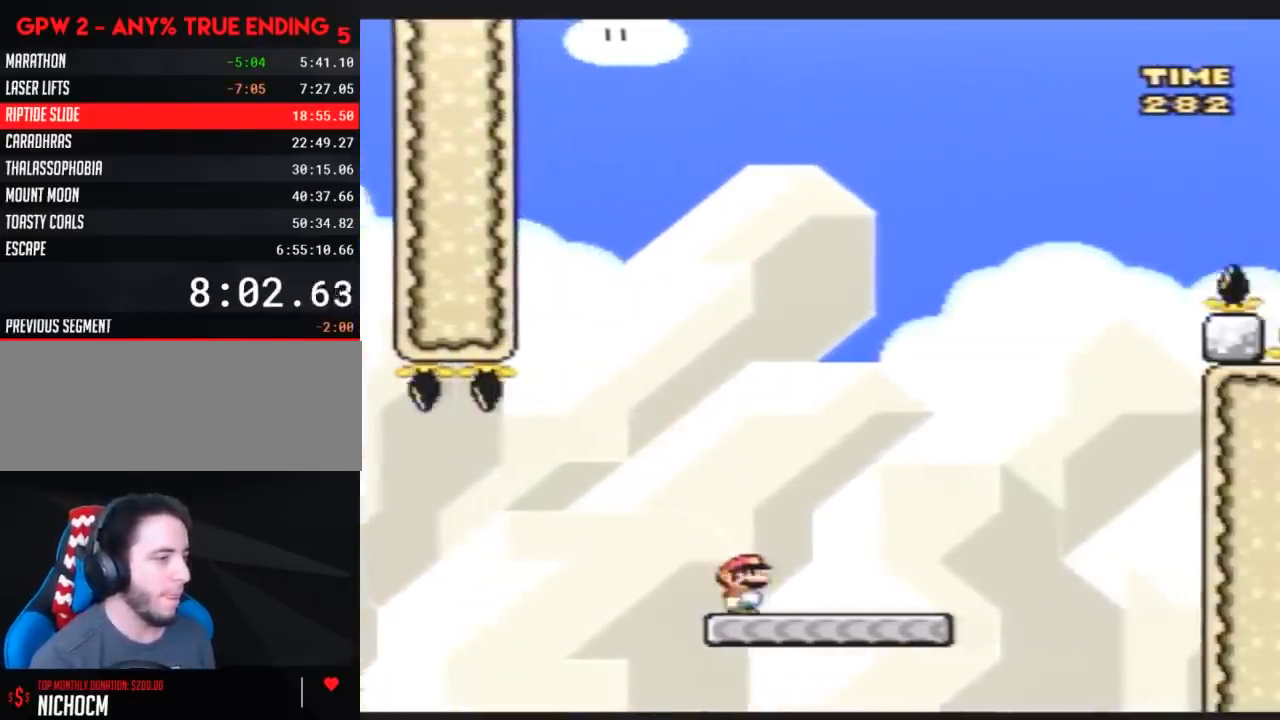
{"buttons": ["B", "Y", "DPAD_LEFT"], "events": [[367, "B", "down"], [400, "DPAD_RIGHT", "up"], [433, "DPAD_LEFT", "down"]]}
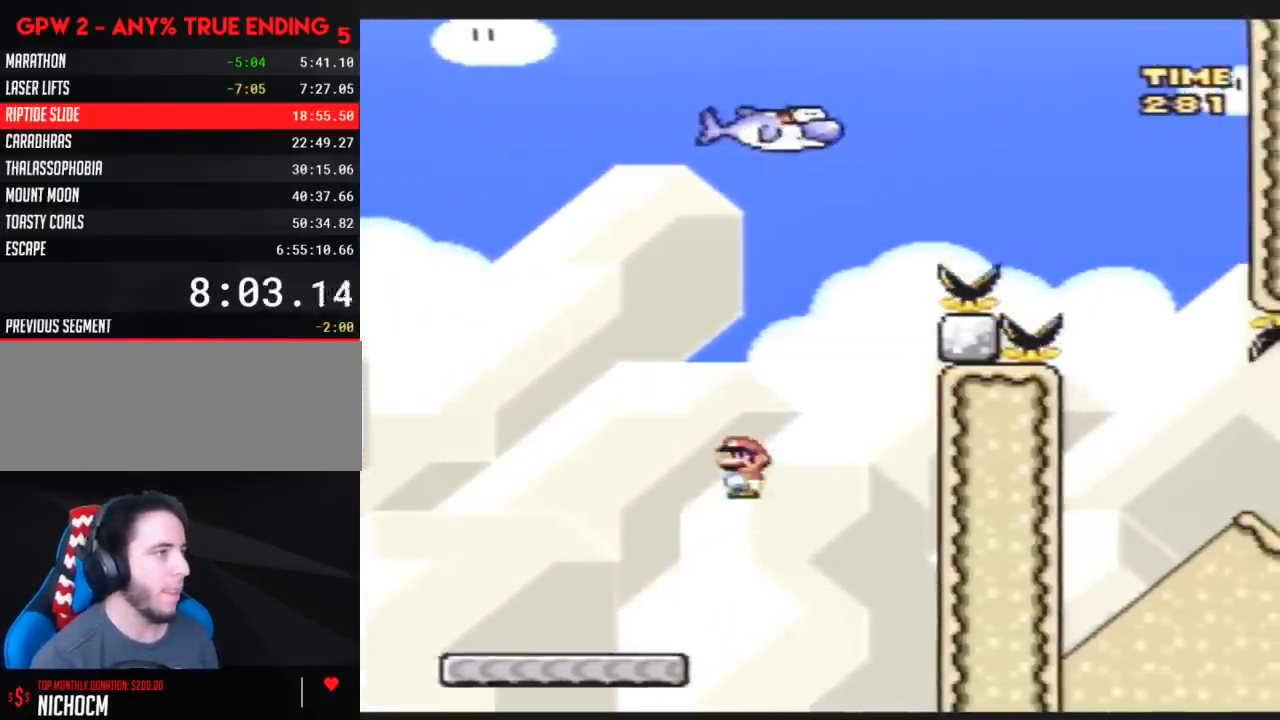
{"buttons": ["B", "Y", "DPAD_RIGHT"], "events": [[117, "DPAD_LEFT", "up"], [150, "DPAD_RIGHT", "down"], [250, "DPAD_RIGHT", "up"], [317, "B", "up"], [333, "DPAD_RIGHT", "down"], [400, "B", "down"]]}
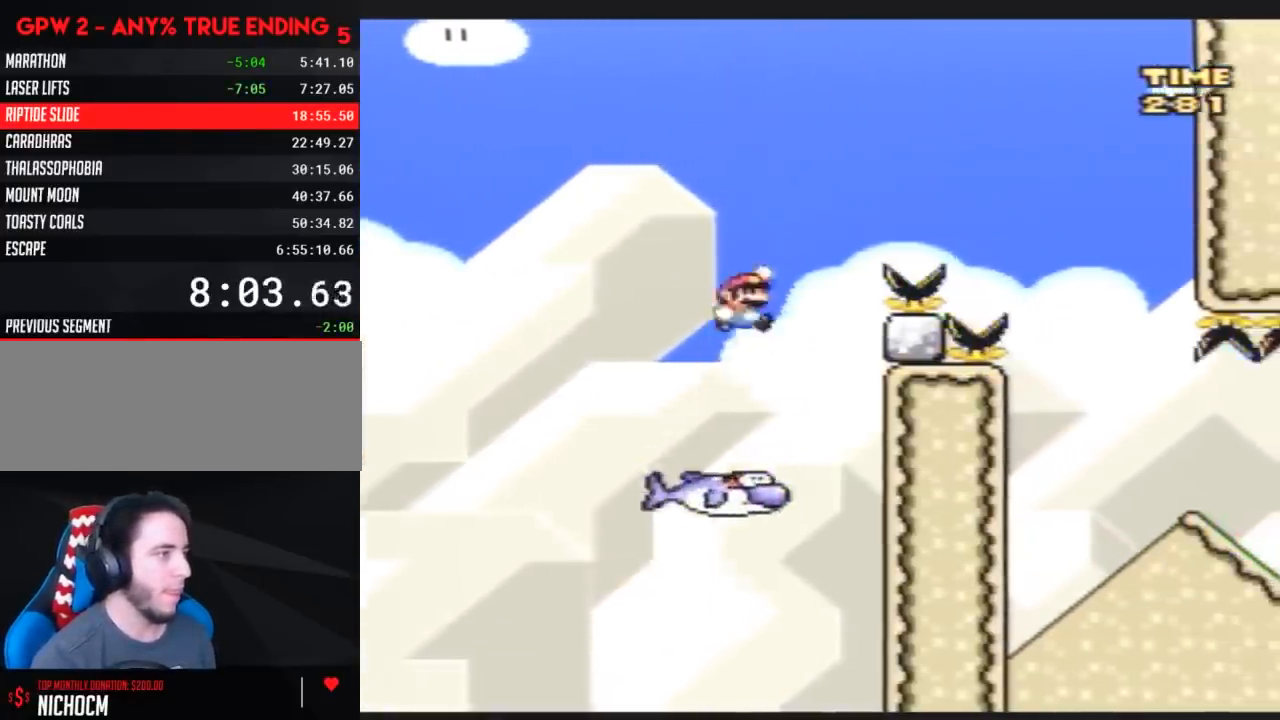
{"buttons": ["Y", "DPAD_RIGHT"], "events": [[400, "B", "up"]]}
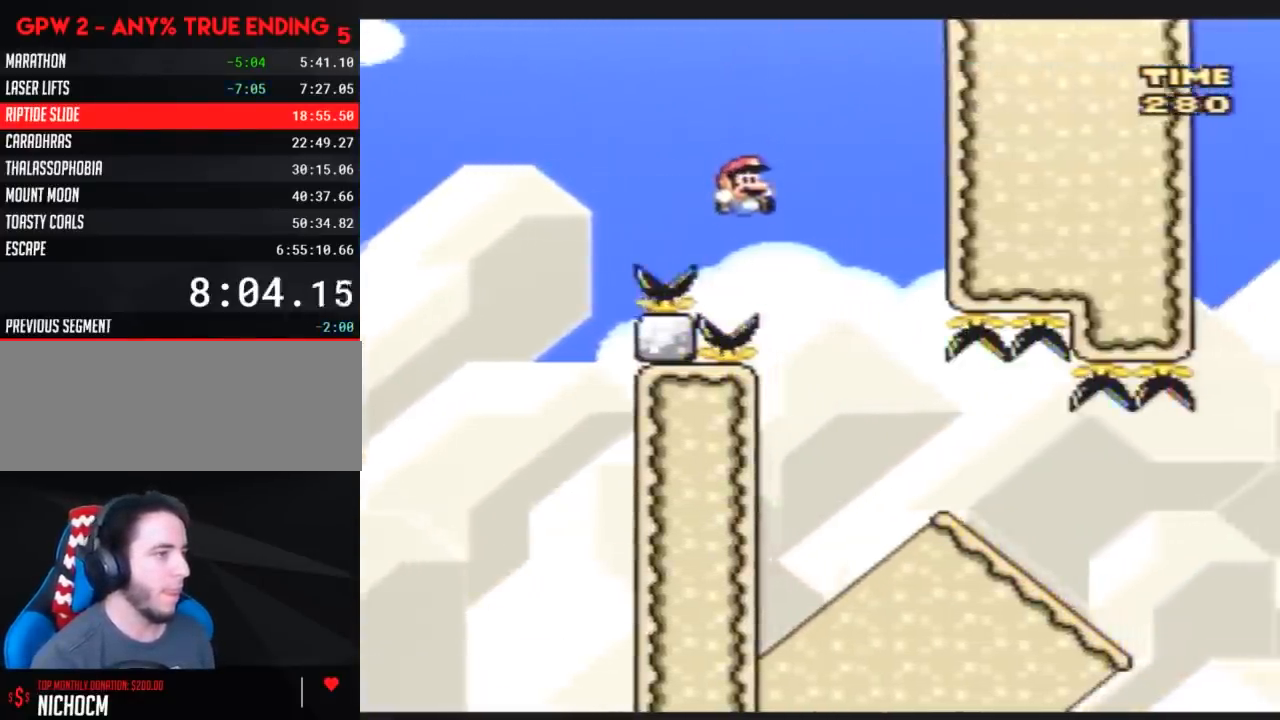
{"buttons": ["DPAD_DOWN"], "events": [[317, "Y", "up"], [350, "DPAD_DOWN", "down"], [367, "DPAD_RIGHT", "up"]]}
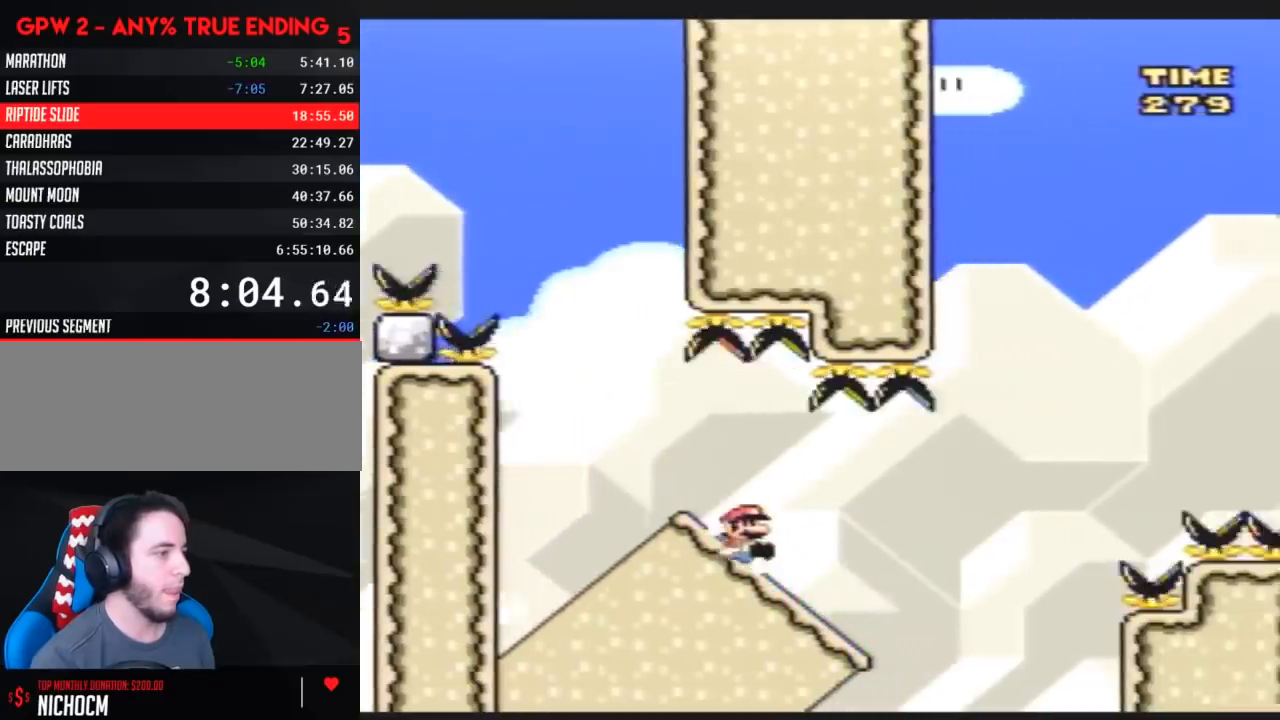
{"buttons": ["A"], "events": [[150, "A", "down"], [150, "DPAD_DOWN", "up"]]}
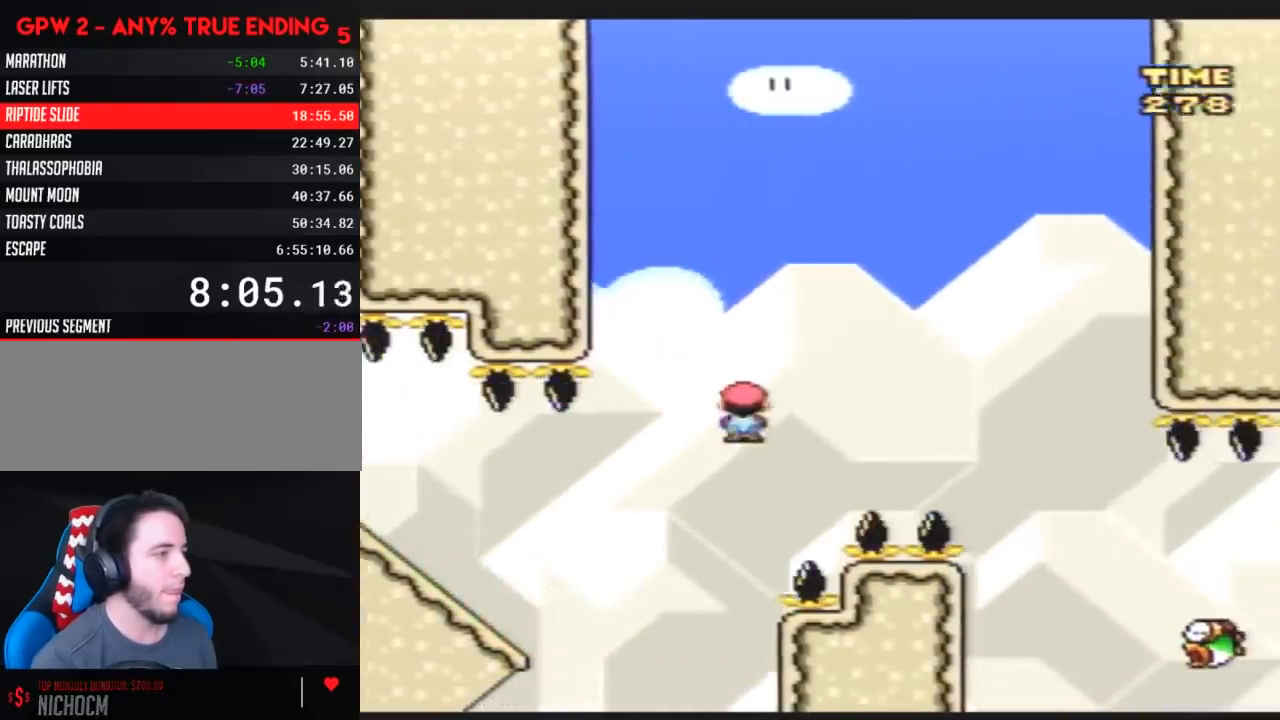
{"buttons": [], "events": [[300, "A", "up"]]}
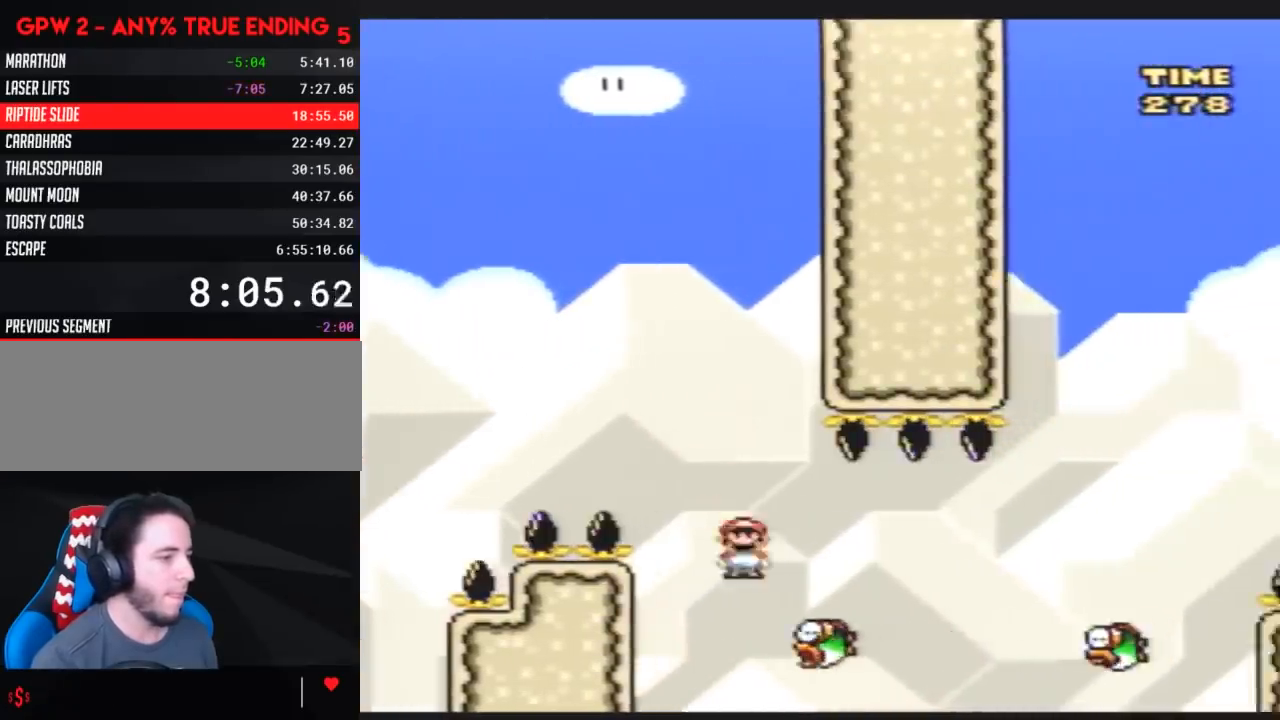
{"buttons": ["A"], "events": [[233, "A", "down"]]}
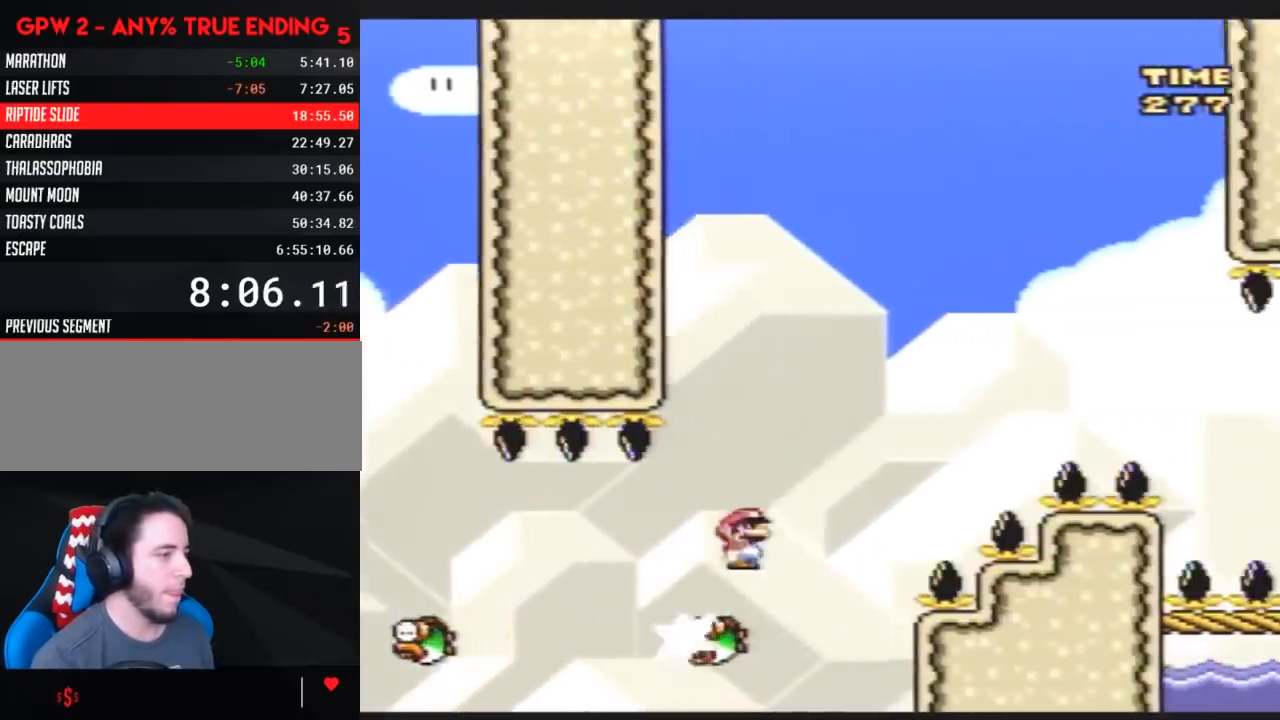
{"buttons": ["A"], "events": []}
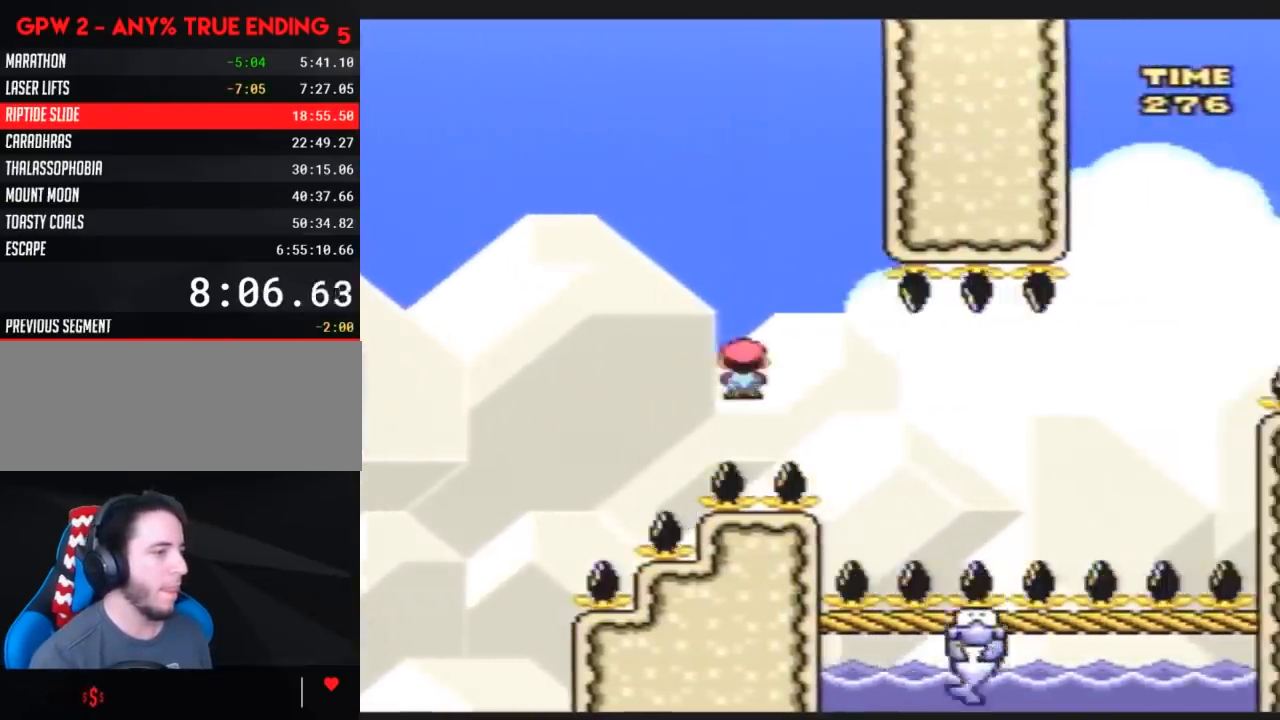
{"buttons": ["B"], "events": [[200, "A", "up"], [300, "B", "down"]]}
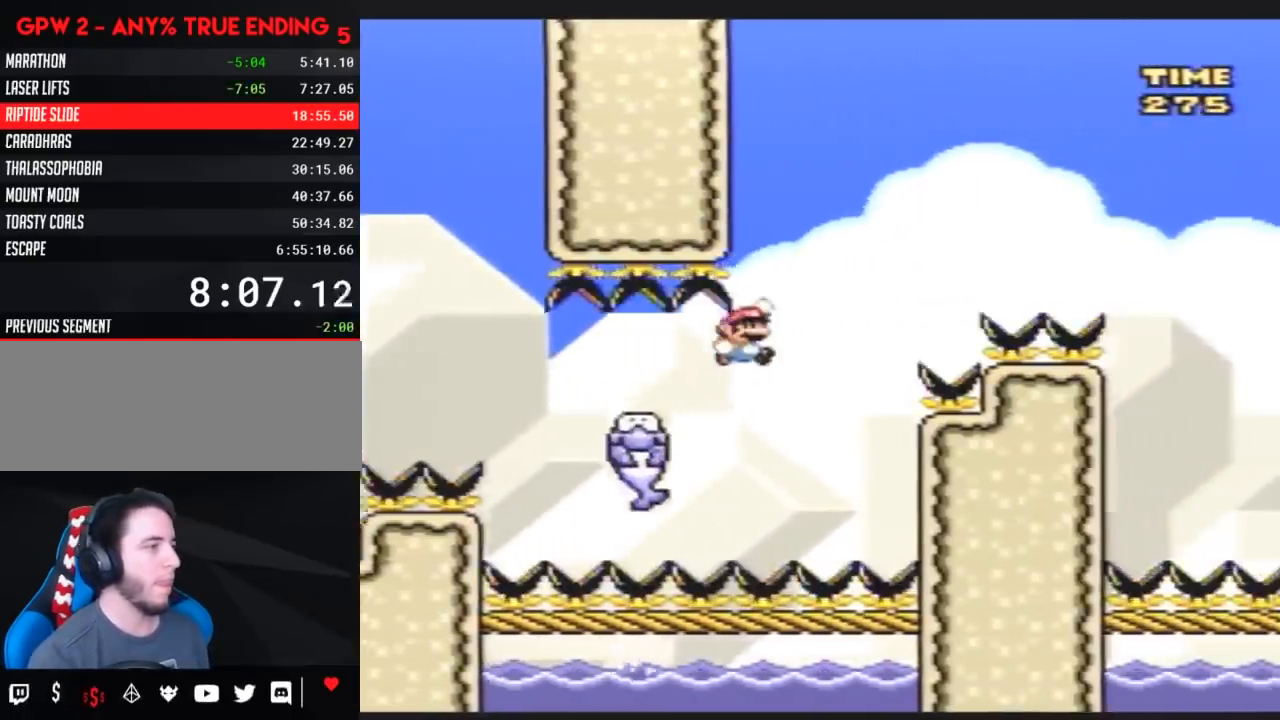
{"buttons": ["B"], "events": []}
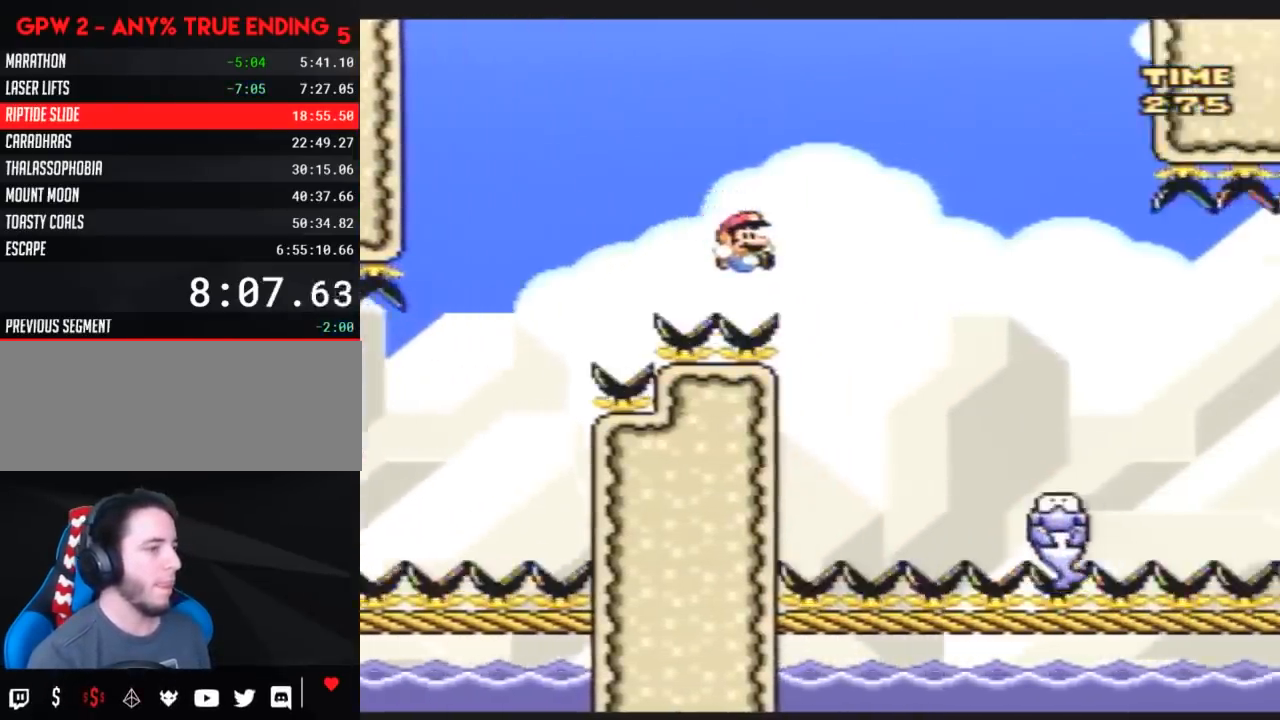
{"buttons": ["B"], "events": [[233, "B", "up"], [367, "B", "down"]]}
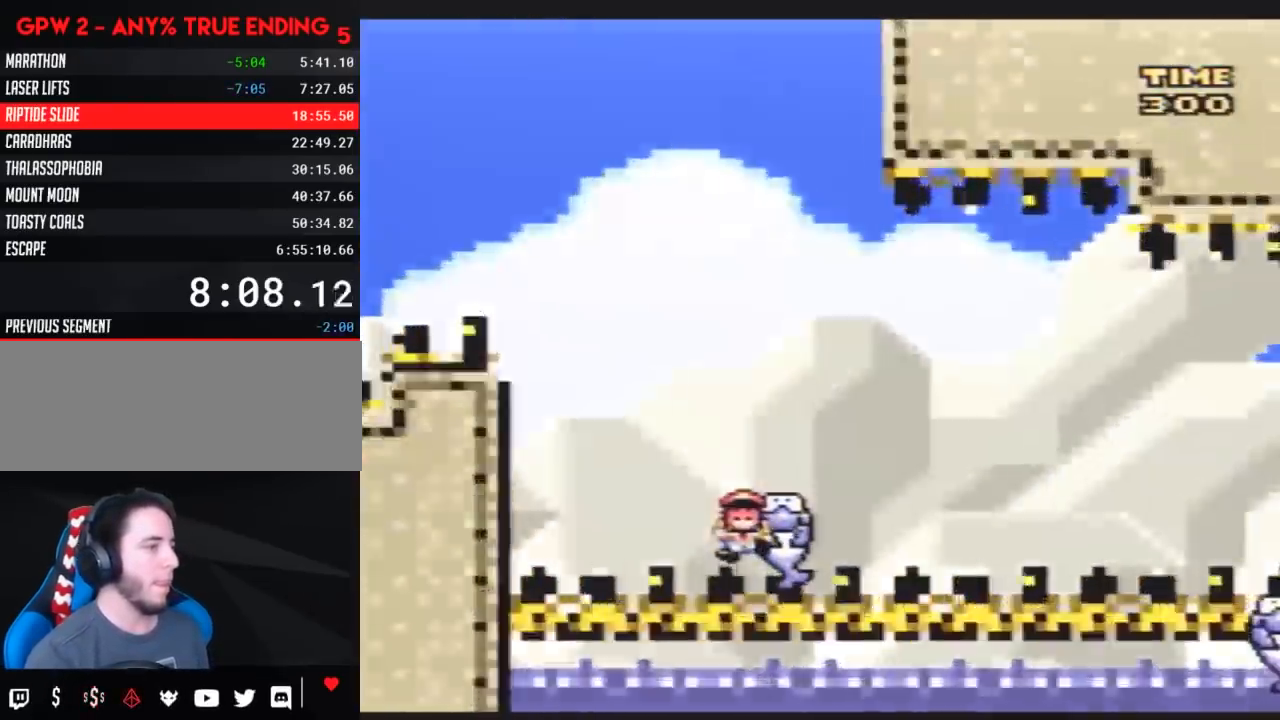
{"buttons": [], "events": [[50, "B", "up"]]}
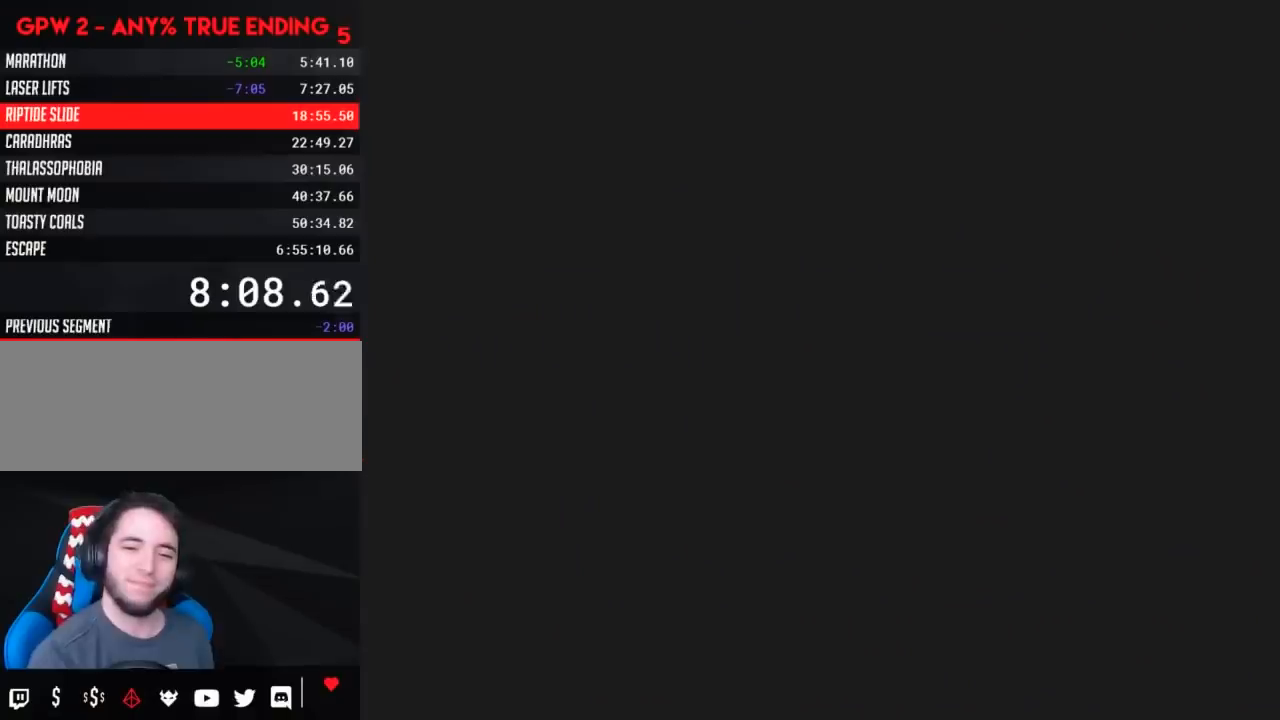
{"buttons": [], "events": []}
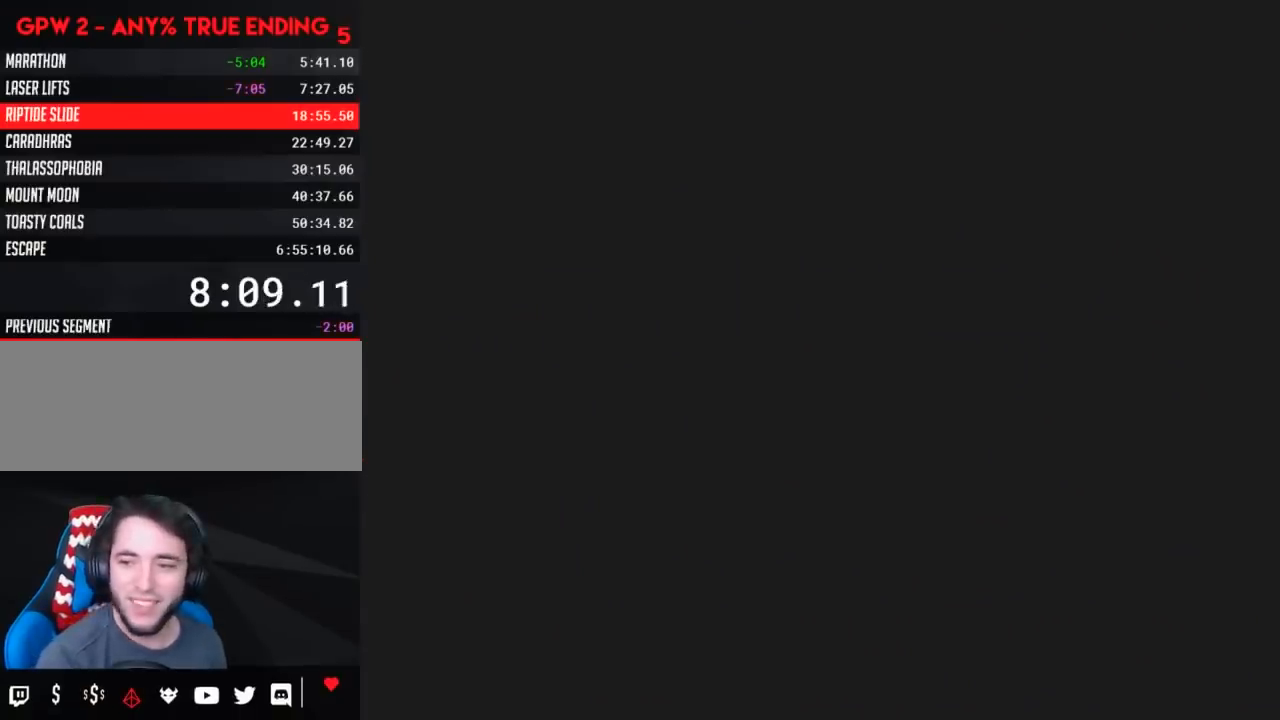
{"buttons": [], "events": []}
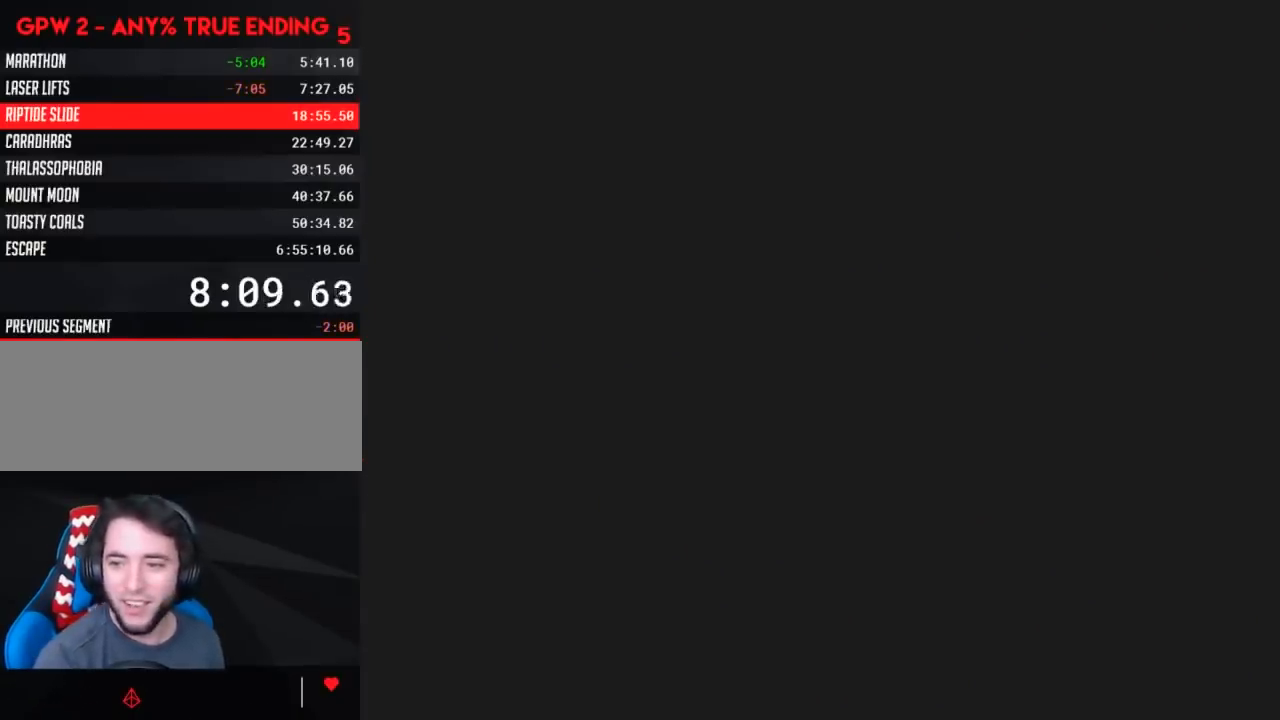
{"buttons": ["DPAD_DOWN"], "events": [[333, "DPAD_DOWN", "down"]]}
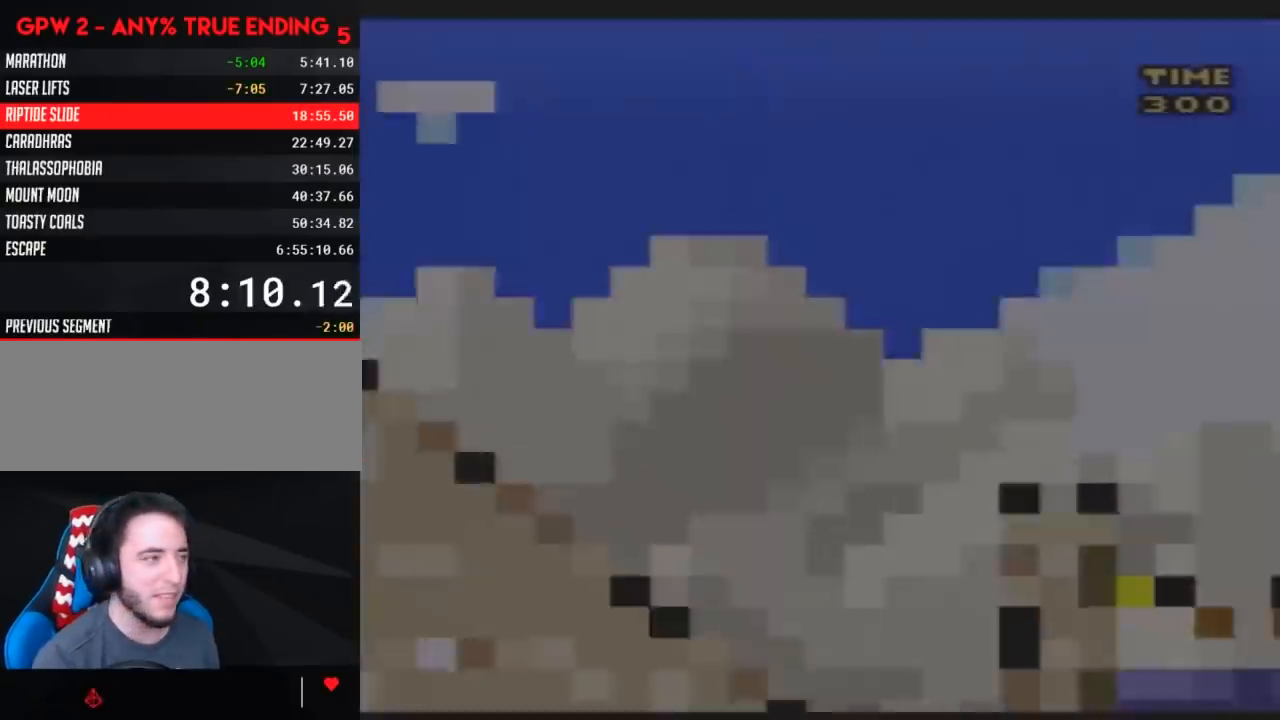
{"buttons": ["DPAD_DOWN"], "events": []}
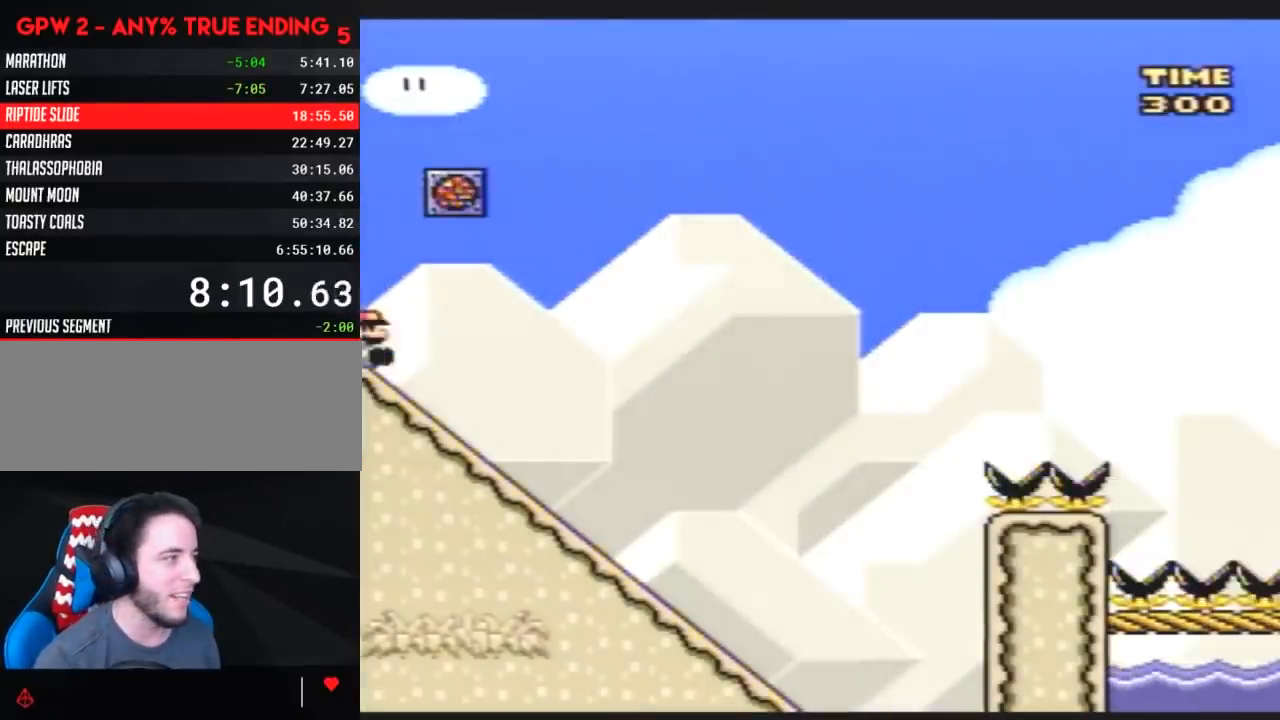
{"buttons": ["DPAD_DOWN"], "events": []}
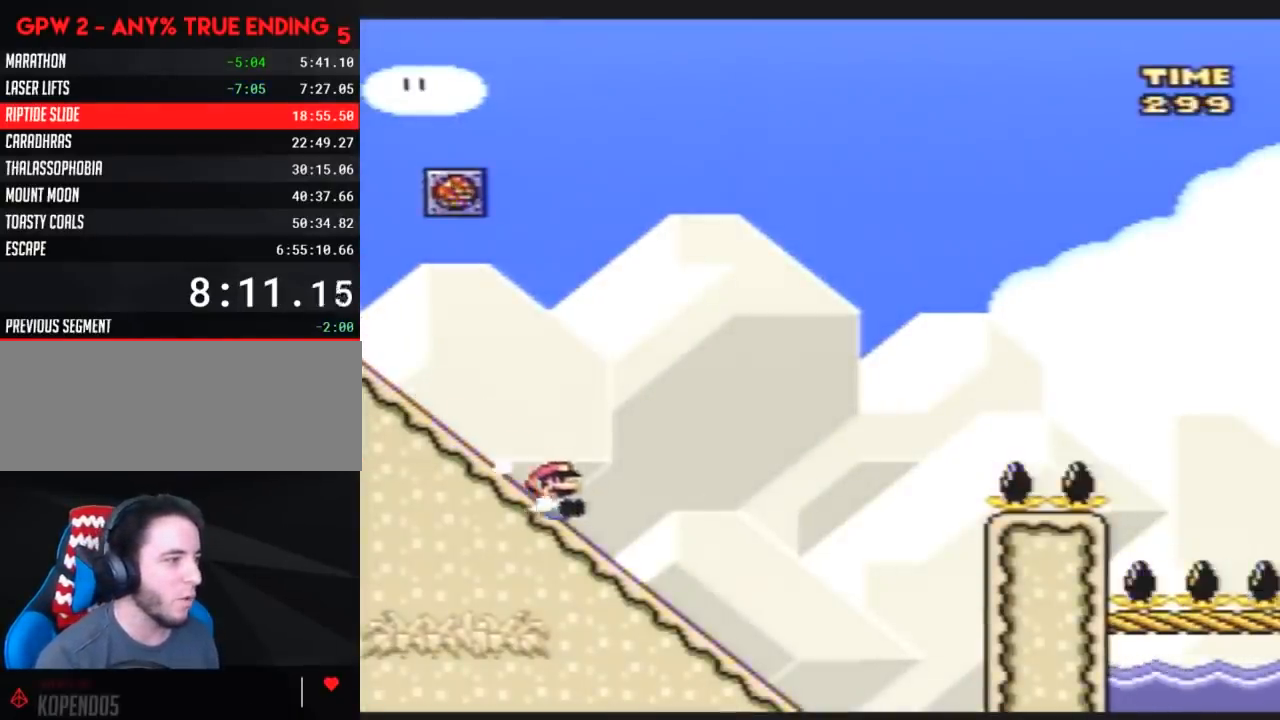
{"buttons": ["B"], "events": [[283, "B", "down"], [317, "DPAD_DOWN", "up"]]}
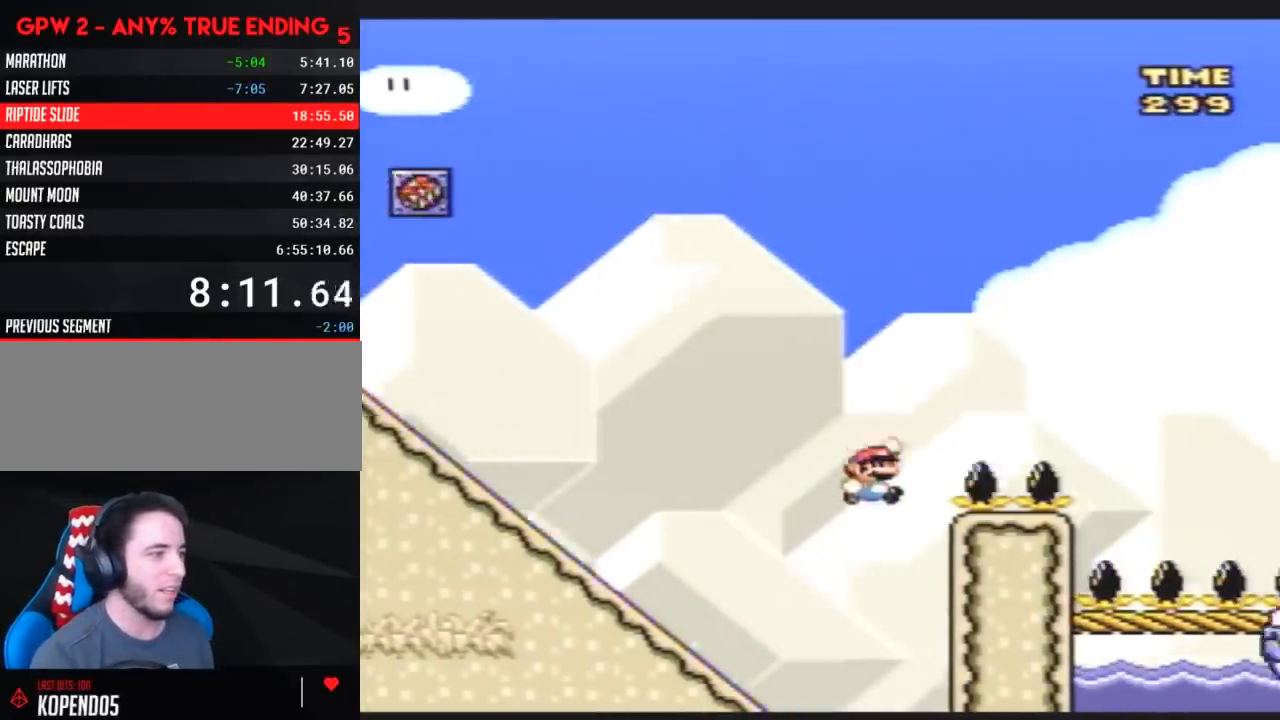
{"buttons": [], "events": [[467, "B", "up"]]}
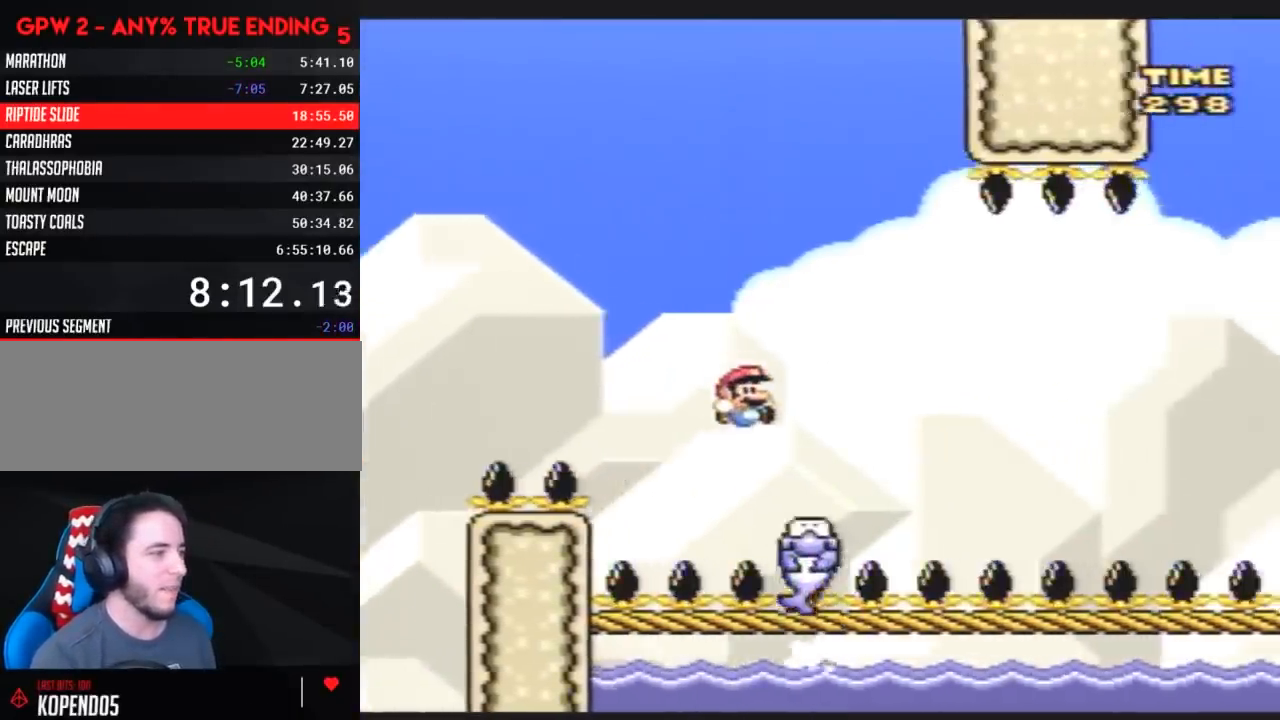
{"buttons": [], "events": [[117, "B", "down"], [217, "B", "up"], [350, "B", "down"], [467, "B", "up"]]}
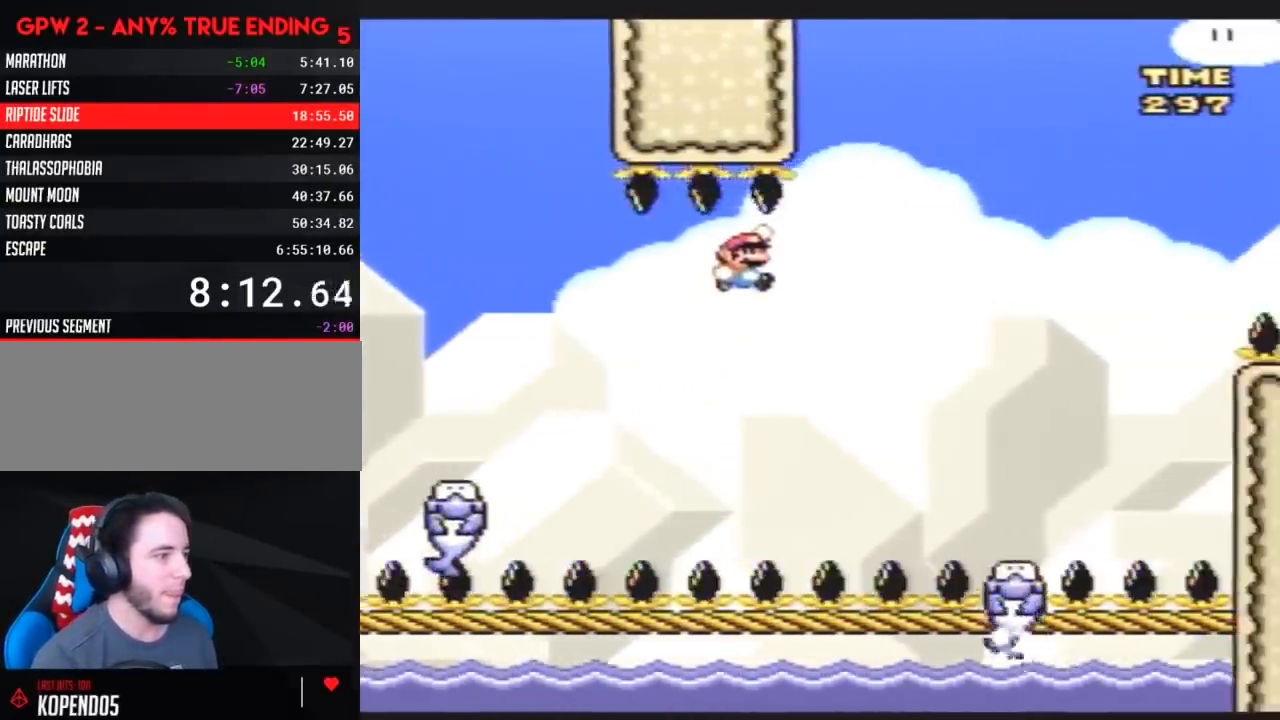
{"buttons": ["B"], "events": [[333, "B", "down"]]}
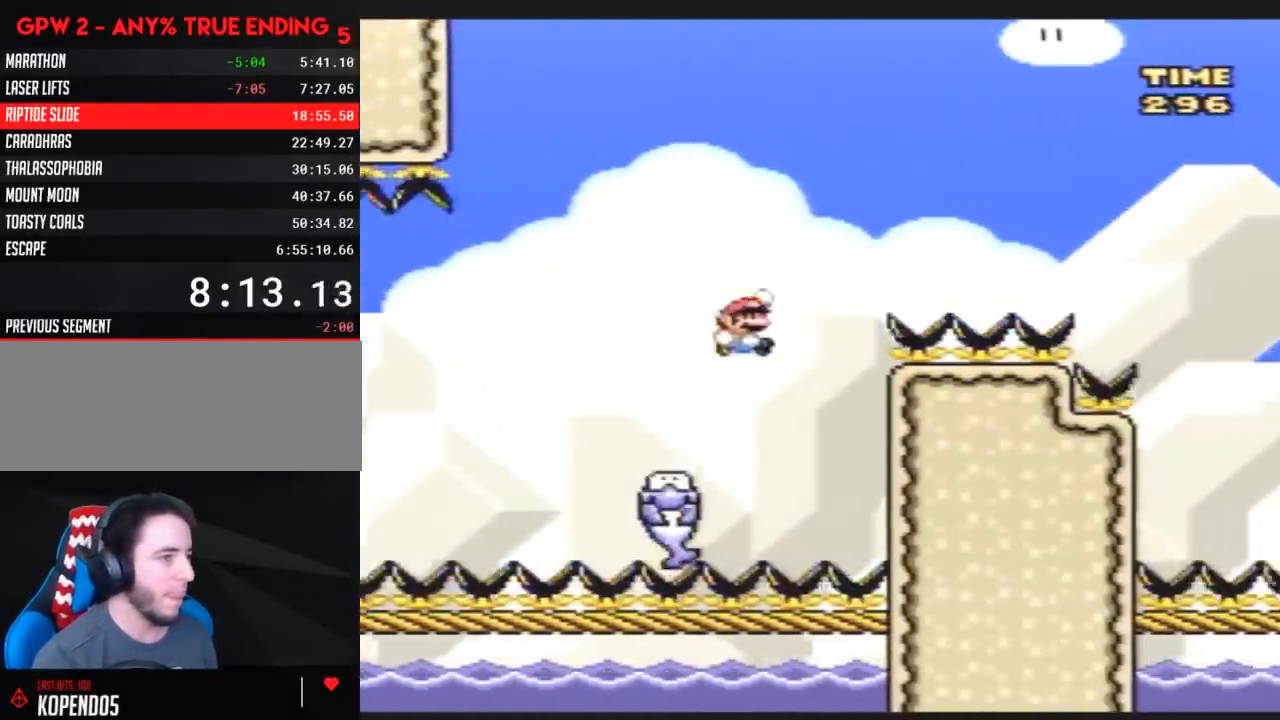
{"buttons": ["B"], "events": []}
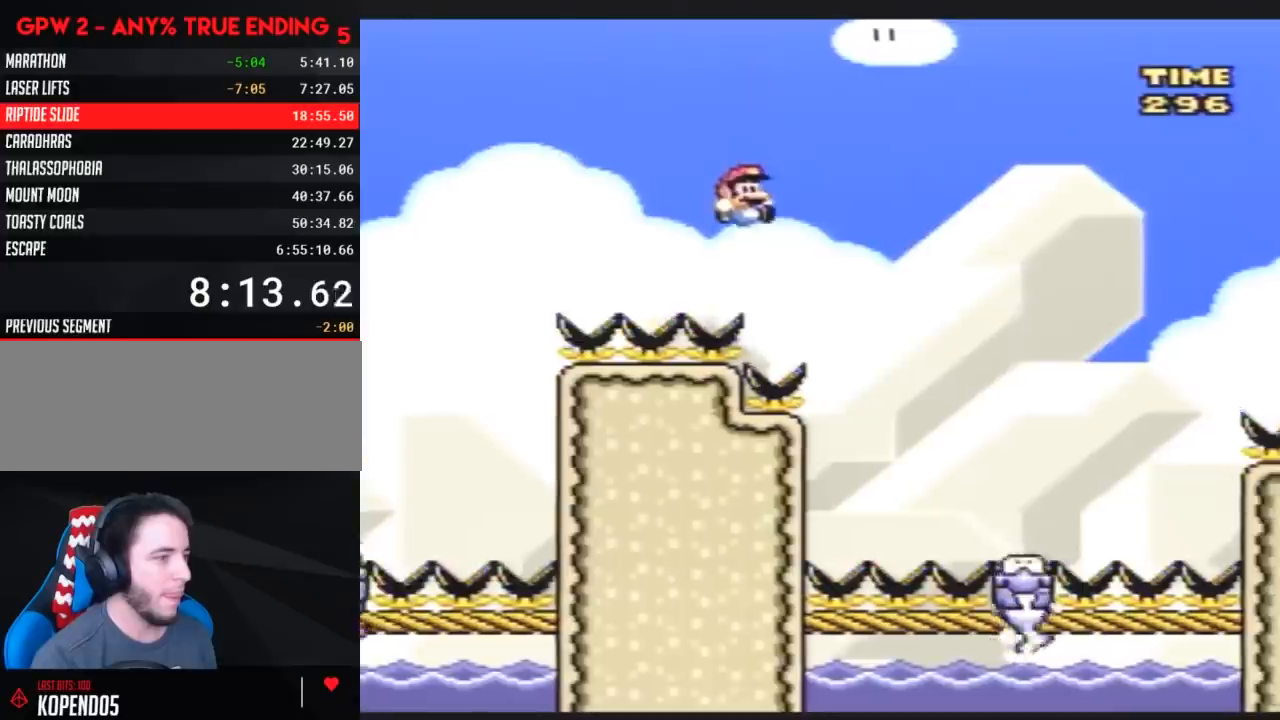
{"buttons": ["A"], "events": [[167, "B", "up"], [383, "A", "down"]]}
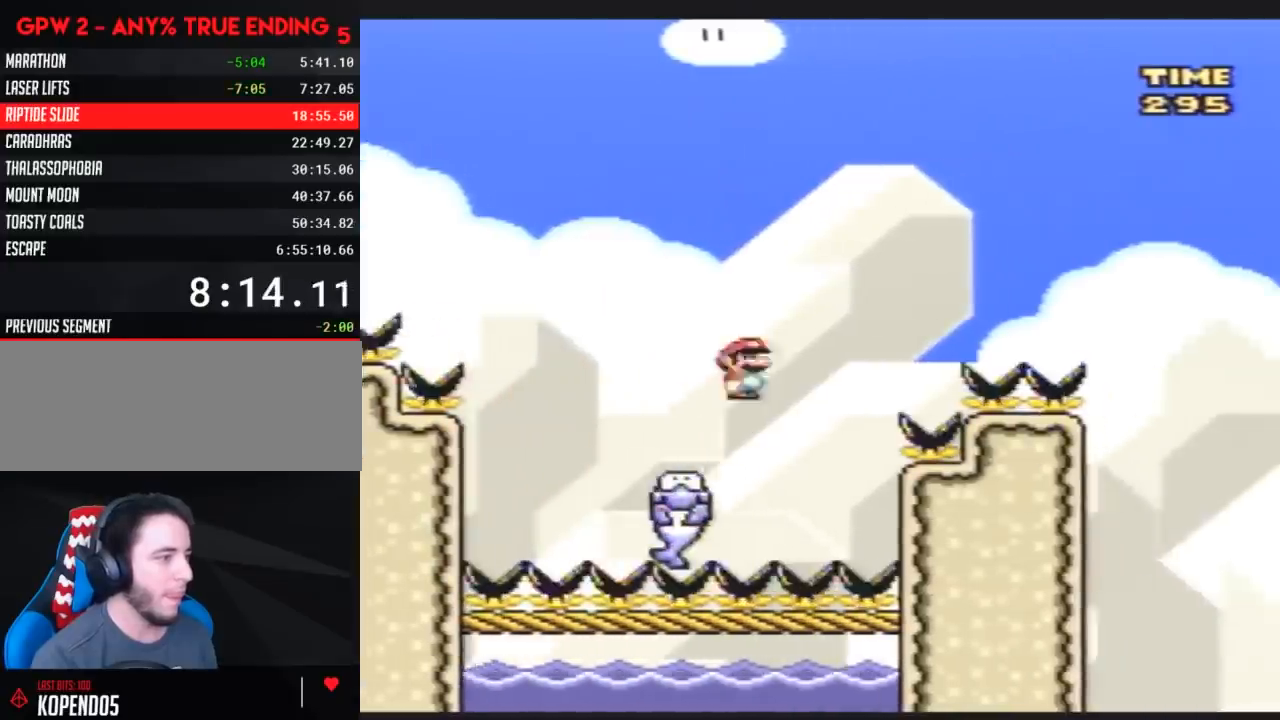
{"buttons": [], "events": [[450, "A", "up"]]}
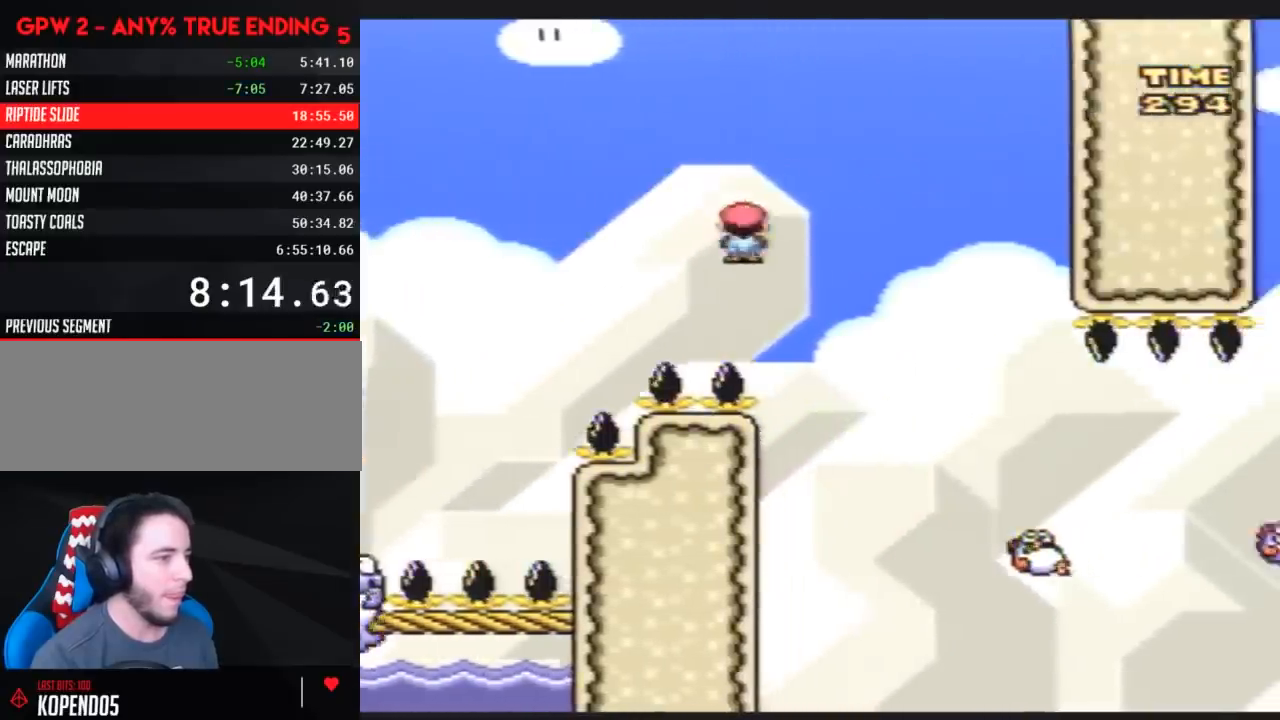
{"buttons": [], "events": []}